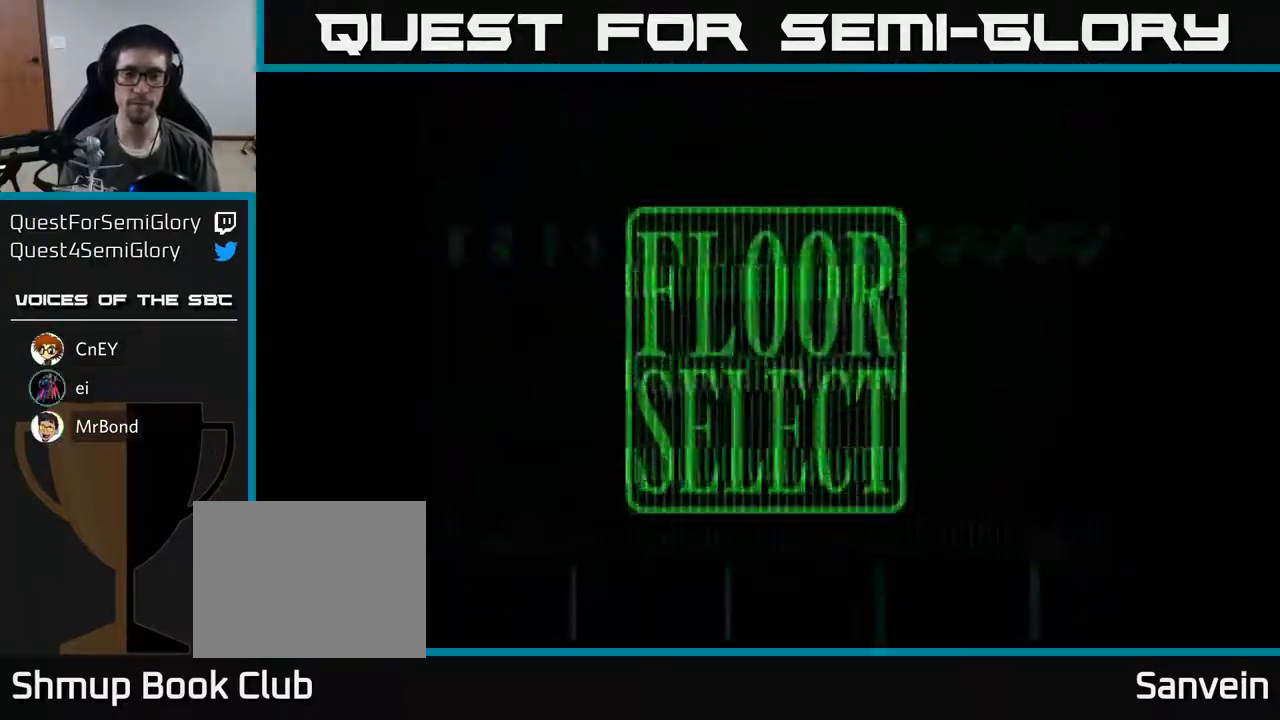
Gameplay with a controller (Xbox layout); each line is a JSON object with the inputs held at the frame after it. "events" lists button and stick changes between this image and that frame as [ms after this image, input, new state], when the widget could be followed in between. Not read: left_stick.
{"buttons": ["DPAD_RIGHT"], "right_stick": "center", "events": [[500, "DPAD_RIGHT", "down"]]}
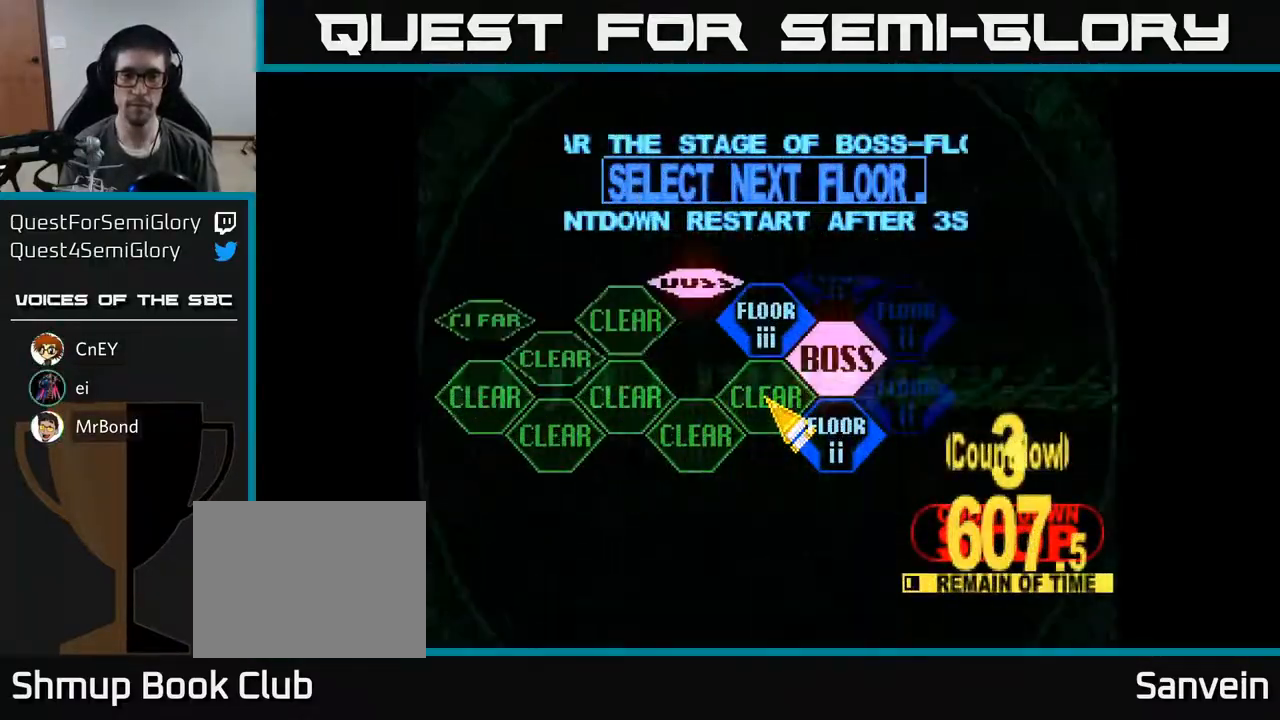
{"buttons": [], "right_stick": "center", "events": [[217, "DPAD_DOWN", "down"], [267, "DPAD_RIGHT", "up"], [300, "A", "down"], [300, "DPAD_DOWN", "up"], [383, "A", "up"]]}
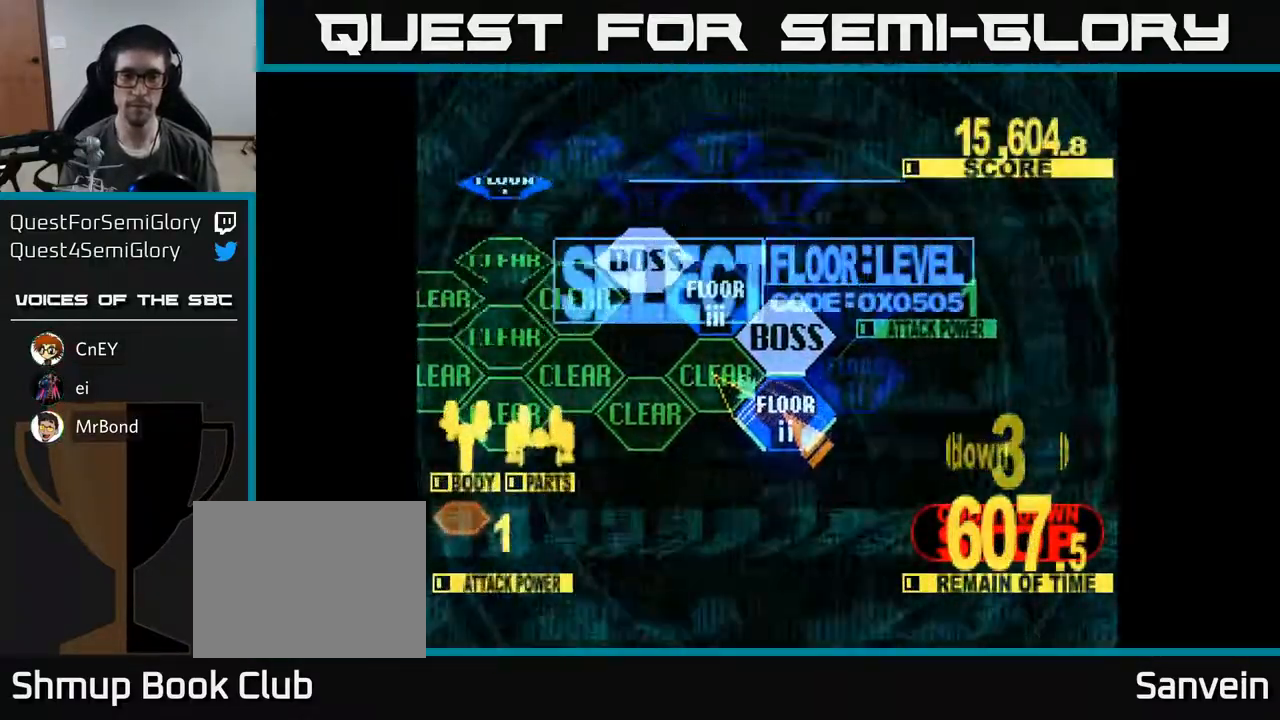
{"buttons": ["DPAD_UP"], "right_stick": "center", "events": [[67, "DPAD_UP", "down"]]}
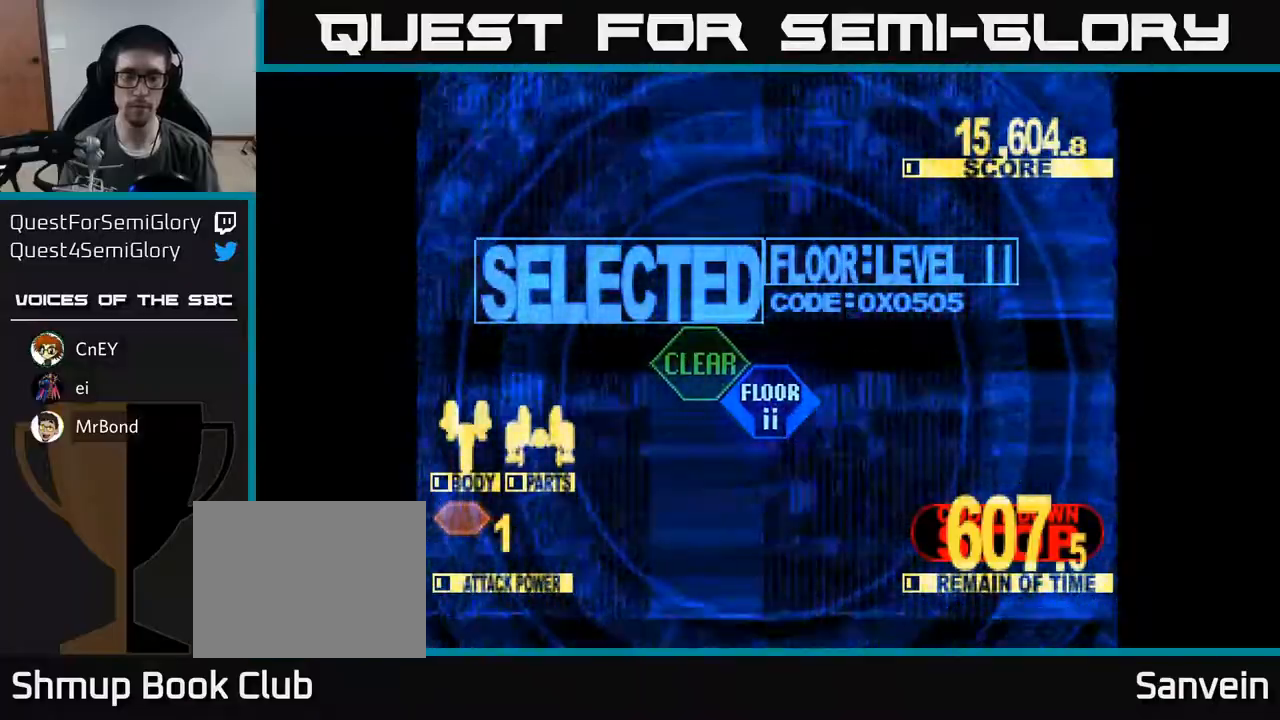
{"buttons": ["X", "DPAD_UP"], "right_stick": "center", "events": [[233, "X", "down"]]}
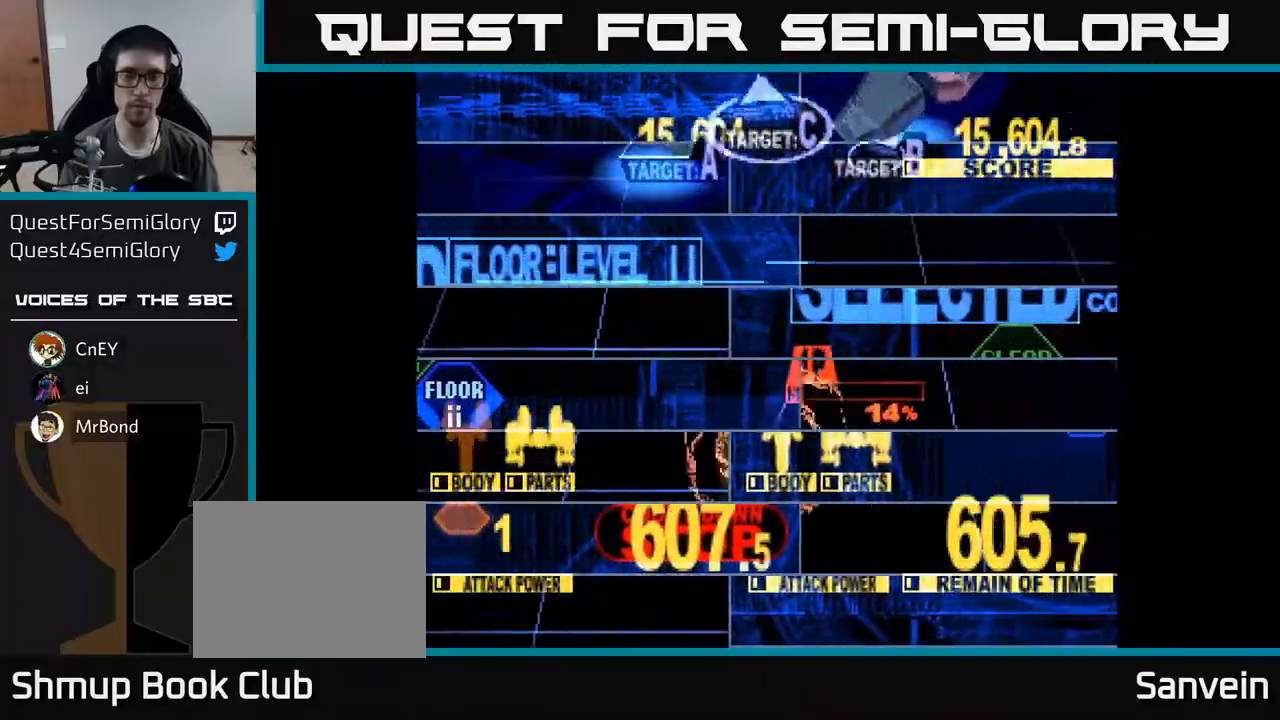
{"buttons": ["X", "DPAD_UP", "DPAD_RIGHT"], "right_stick": "center", "events": [[83, "DPAD_LEFT", "down"], [267, "DPAD_LEFT", "up"], [333, "DPAD_RIGHT", "down"]]}
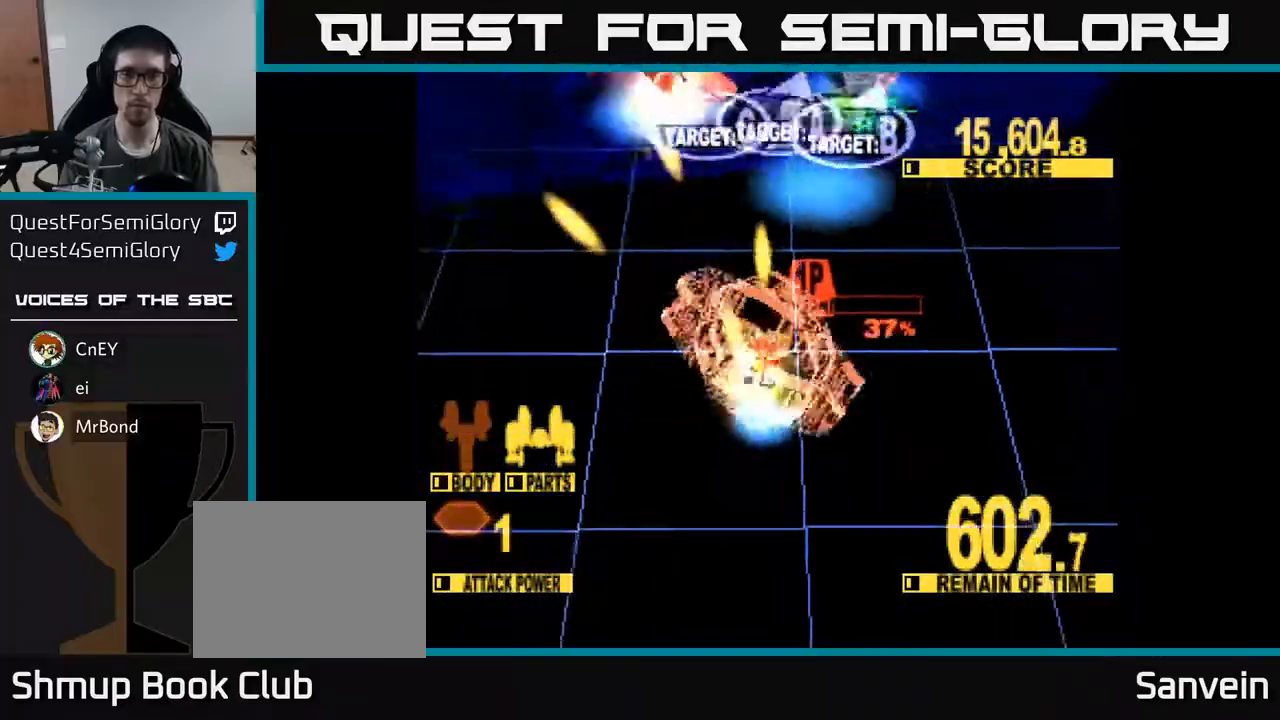
{"buttons": ["X", "DPAD_UP", "DPAD_LEFT"], "right_stick": "center", "events": [[450, "DPAD_RIGHT", "up"], [500, "DPAD_LEFT", "down"]]}
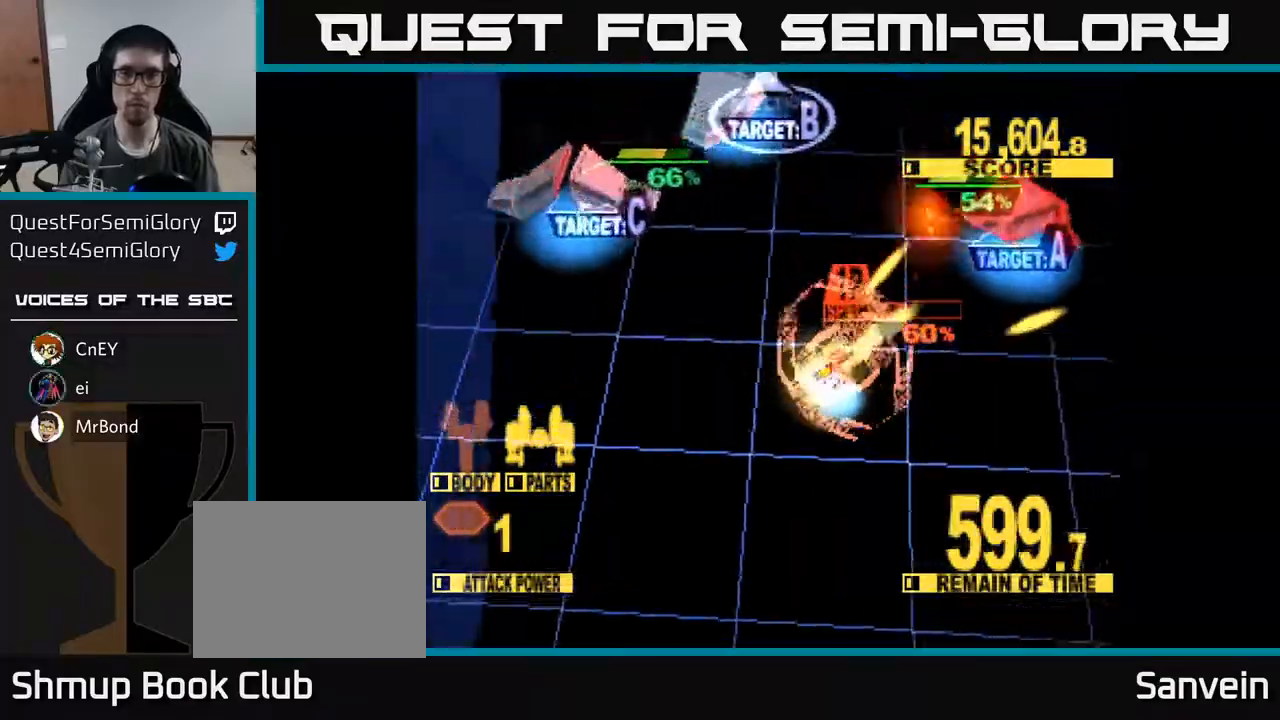
{"buttons": ["X", "DPAD_DOWN", "DPAD_LEFT"], "right_stick": "center", "events": [[67, "X", "up"], [133, "DPAD_UP", "up"], [167, "X", "down"], [283, "DPAD_DOWN", "down"]]}
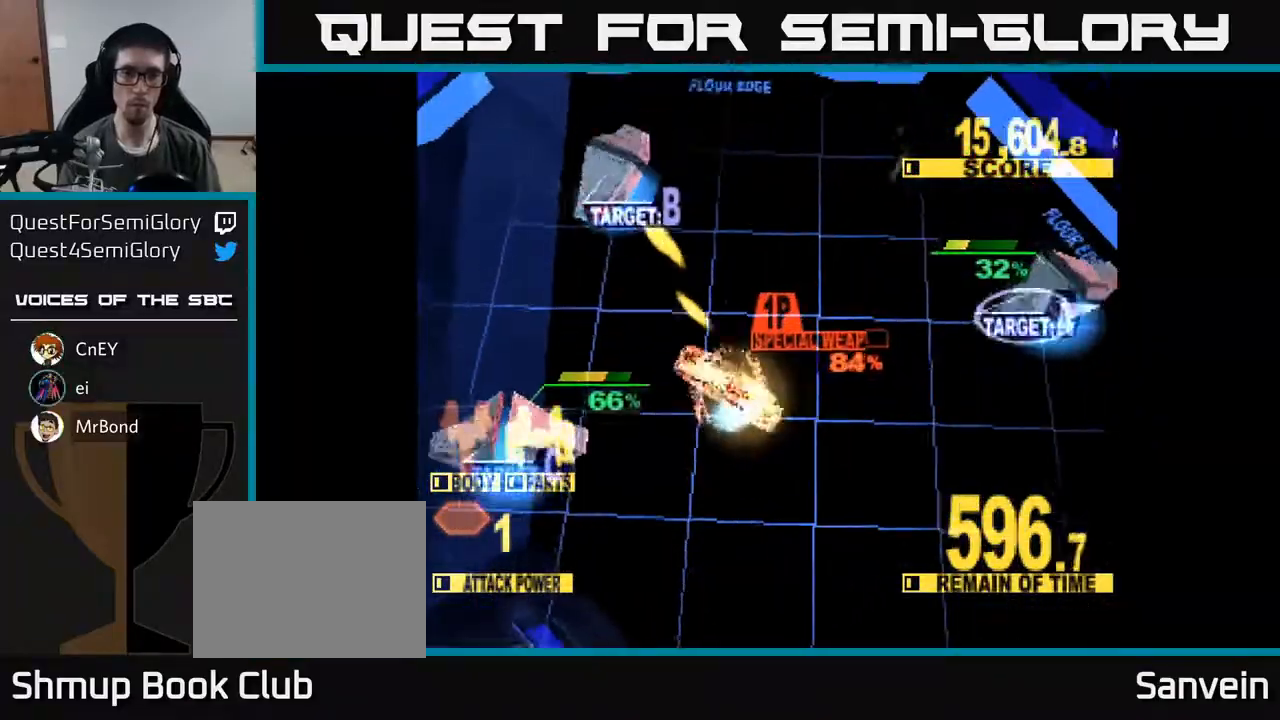
{"buttons": ["X", "DPAD_UP"], "right_stick": "center", "events": [[450, "DPAD_LEFT", "up"], [483, "DPAD_DOWN", "up"], [483, "DPAD_LEFT", "down"], [500, "DPAD_LEFT", "up"], [500, "DPAD_UP", "down"]]}
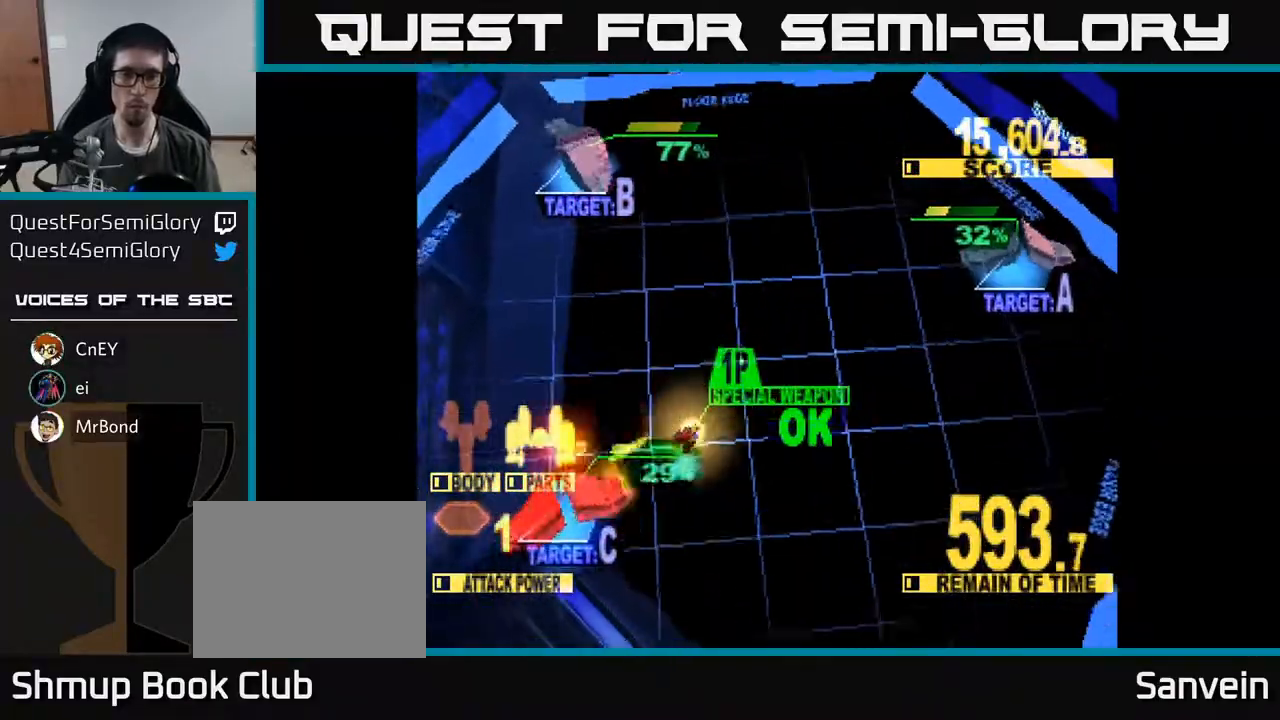
{"buttons": ["X", "DPAD_RIGHT"], "right_stick": "center", "events": [[50, "X", "up"], [250, "A", "down"], [333, "DPAD_RIGHT", "down"], [350, "DPAD_UP", "up"], [350, "X", "down"], [400, "A", "up"]]}
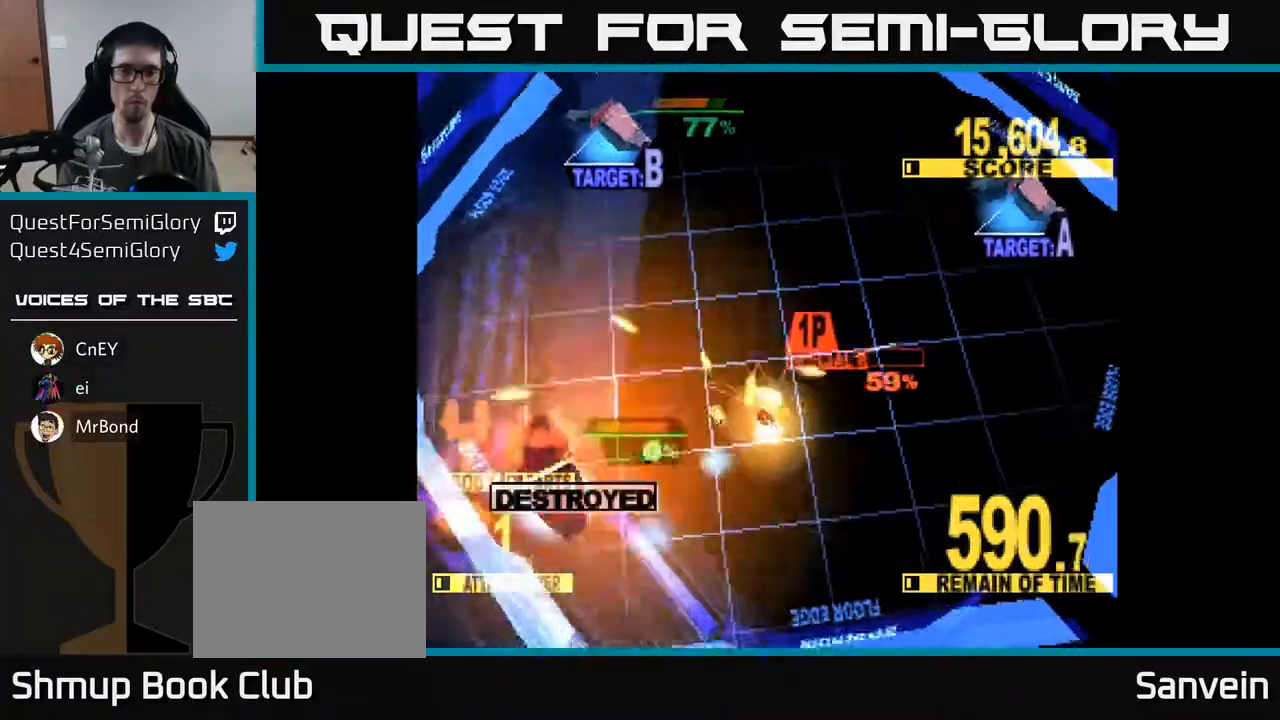
{"buttons": ["X", "DPAD_UP", "DPAD_RIGHT"], "right_stick": "center", "events": [[200, "DPAD_UP", "down"]]}
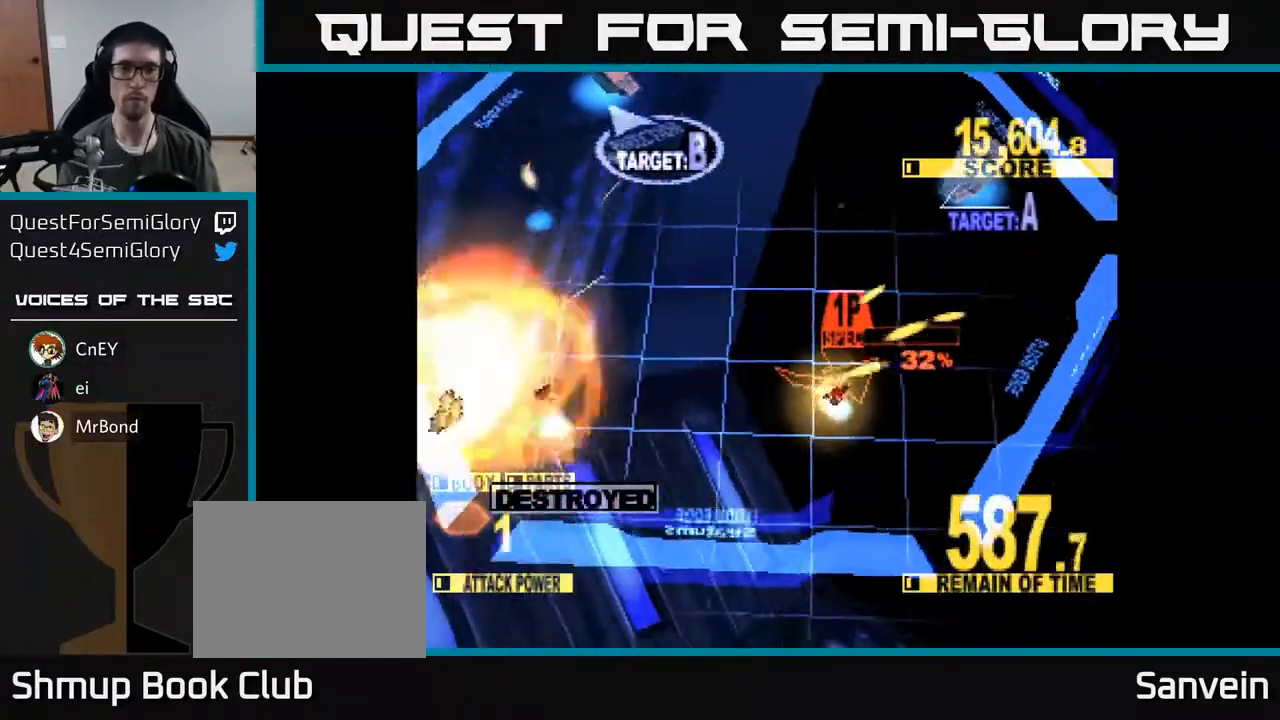
{"buttons": ["X", "DPAD_UP"], "right_stick": "center", "events": [[17, "DPAD_RIGHT", "up"]]}
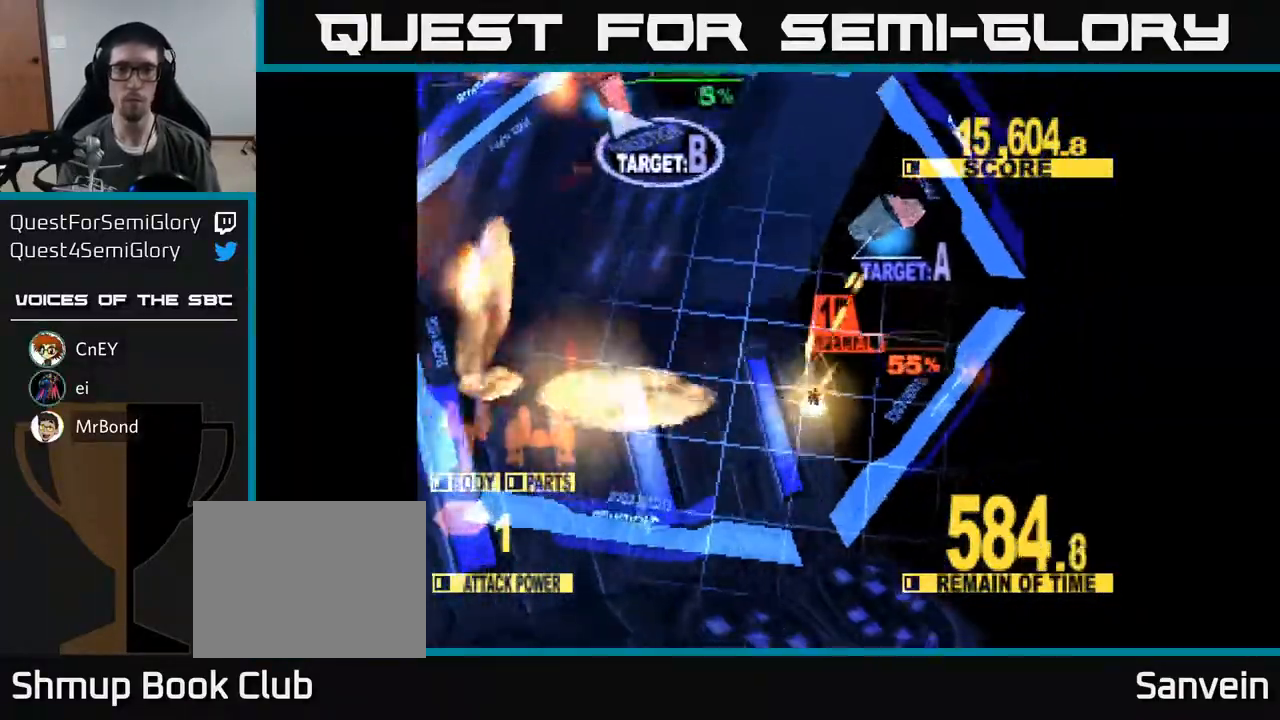
{"buttons": ["X", "DPAD_UP"], "right_stick": "center", "events": [[50, "DPAD_RIGHT", "down"], [250, "DPAD_RIGHT", "up"], [300, "DPAD_RIGHT", "down"], [317, "DPAD_RIGHT", "up"]]}
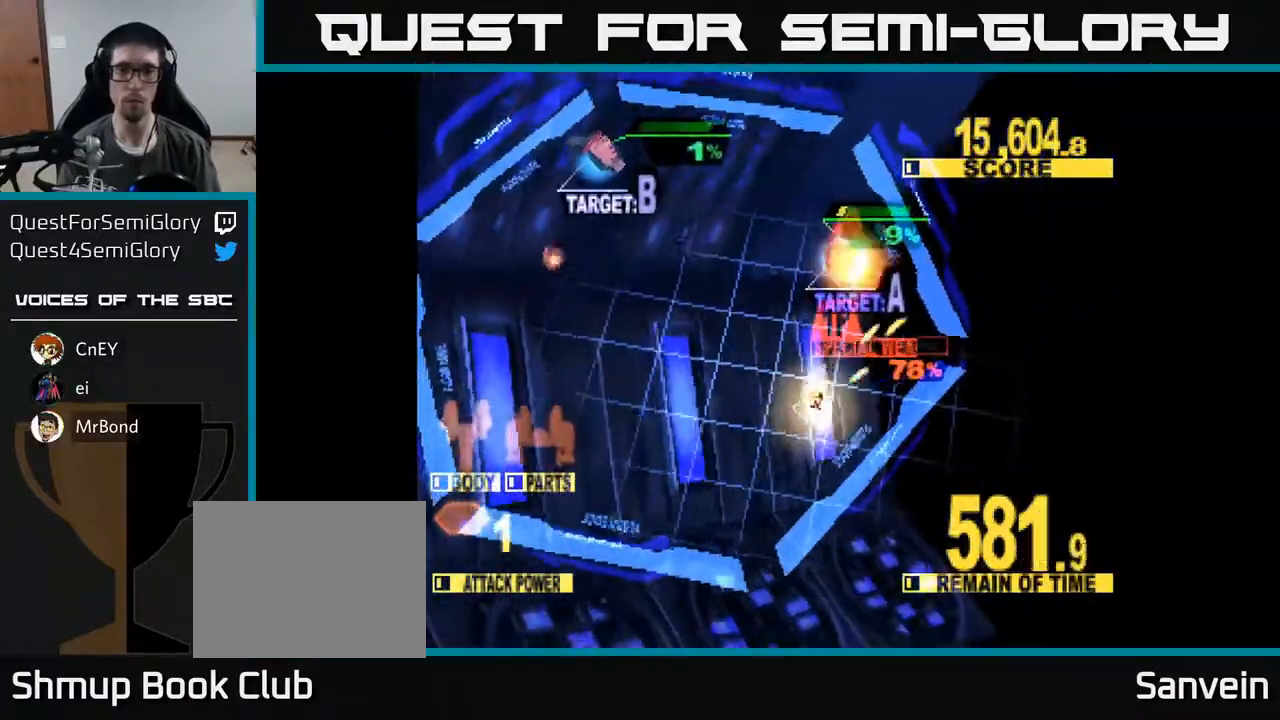
{"buttons": ["X", "DPAD_UP", "DPAD_LEFT"], "right_stick": "center", "events": [[33, "DPAD_LEFT", "down"], [217, "DPAD_UP", "up"], [317, "DPAD_UP", "down"]]}
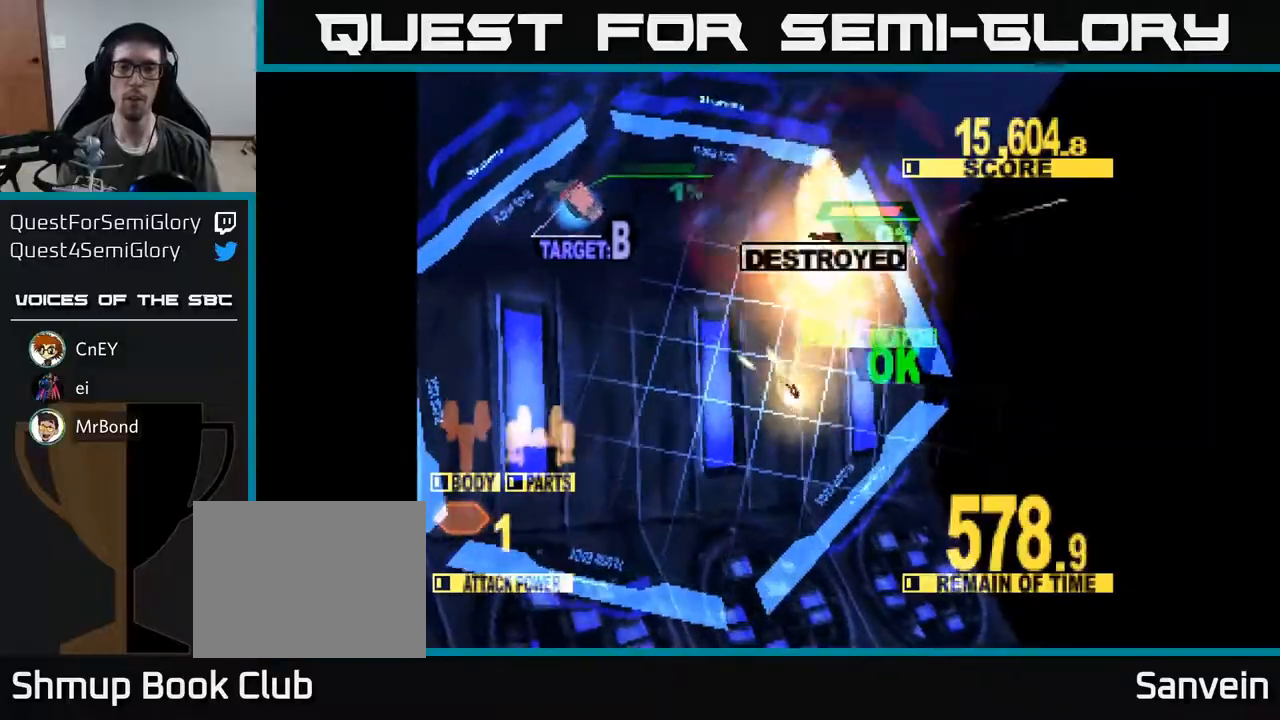
{"buttons": ["X", "DPAD_UP", "DPAD_LEFT"], "right_stick": "center", "events": [[183, "DPAD_UP", "up"], [383, "DPAD_UP", "down"]]}
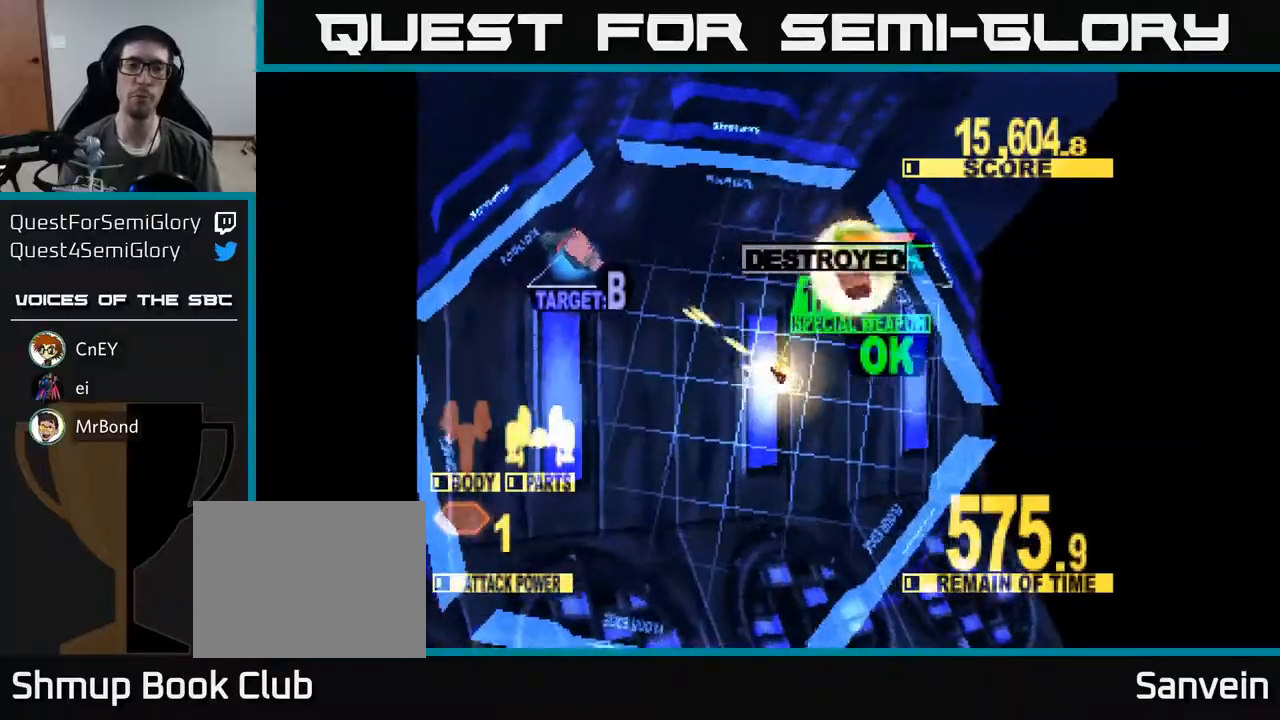
{"buttons": ["X", "DPAD_LEFT"], "right_stick": "center", "events": [[33, "DPAD_UP", "up"]]}
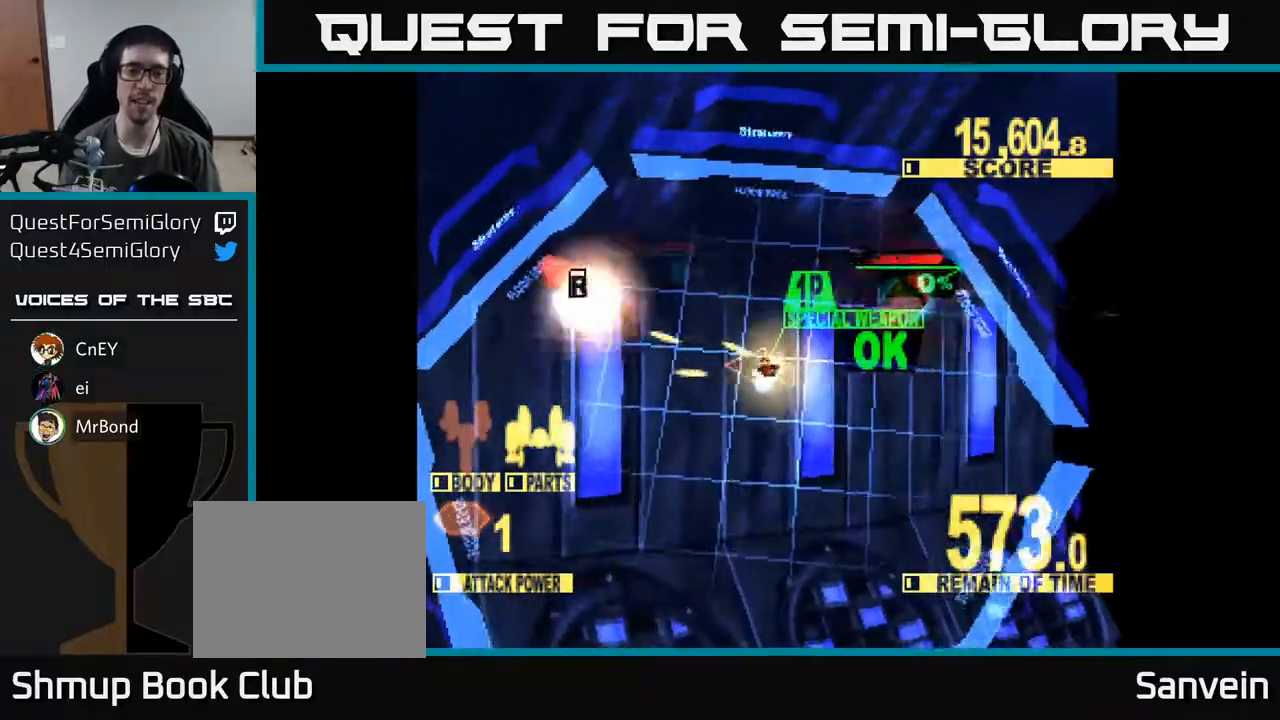
{"buttons": ["X", "DPAD_LEFT"], "right_stick": "center", "events": []}
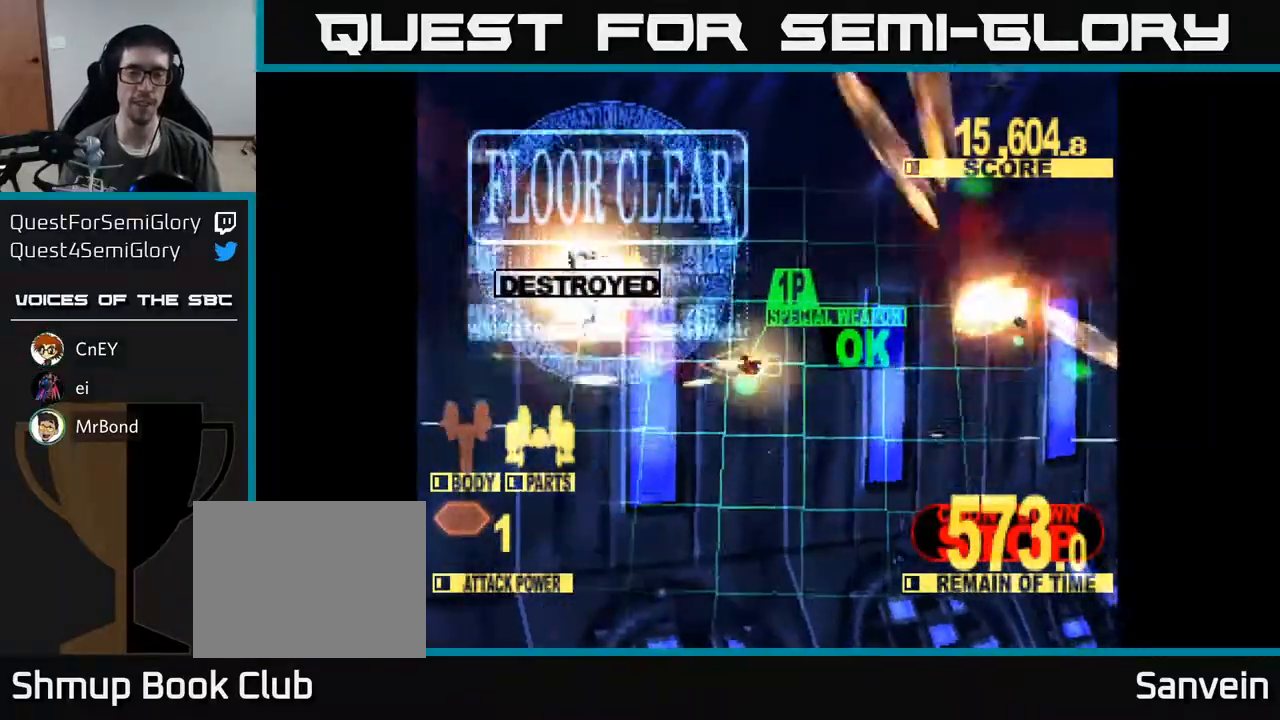
{"buttons": [], "right_stick": "center", "events": [[33, "DPAD_LEFT", "up"], [300, "X", "up"]]}
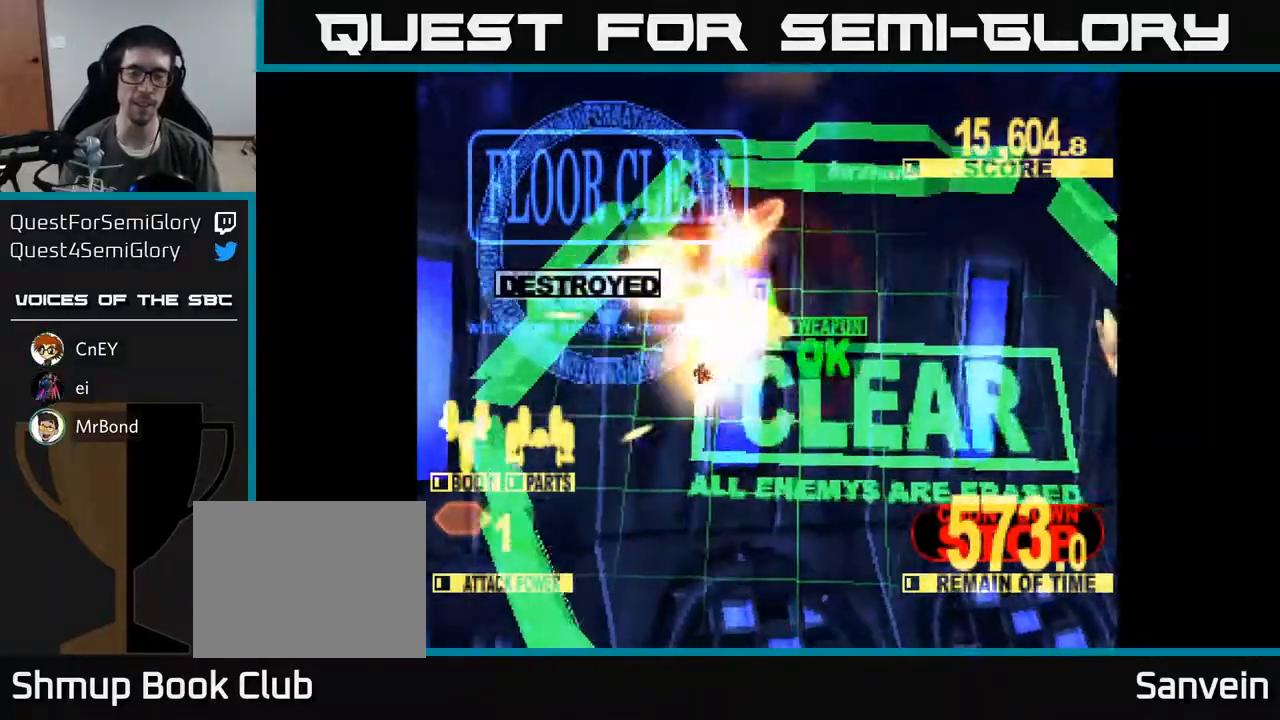
{"buttons": ["A", "X"], "right_stick": "center", "events": [[133, "X", "down"], [467, "A", "down"]]}
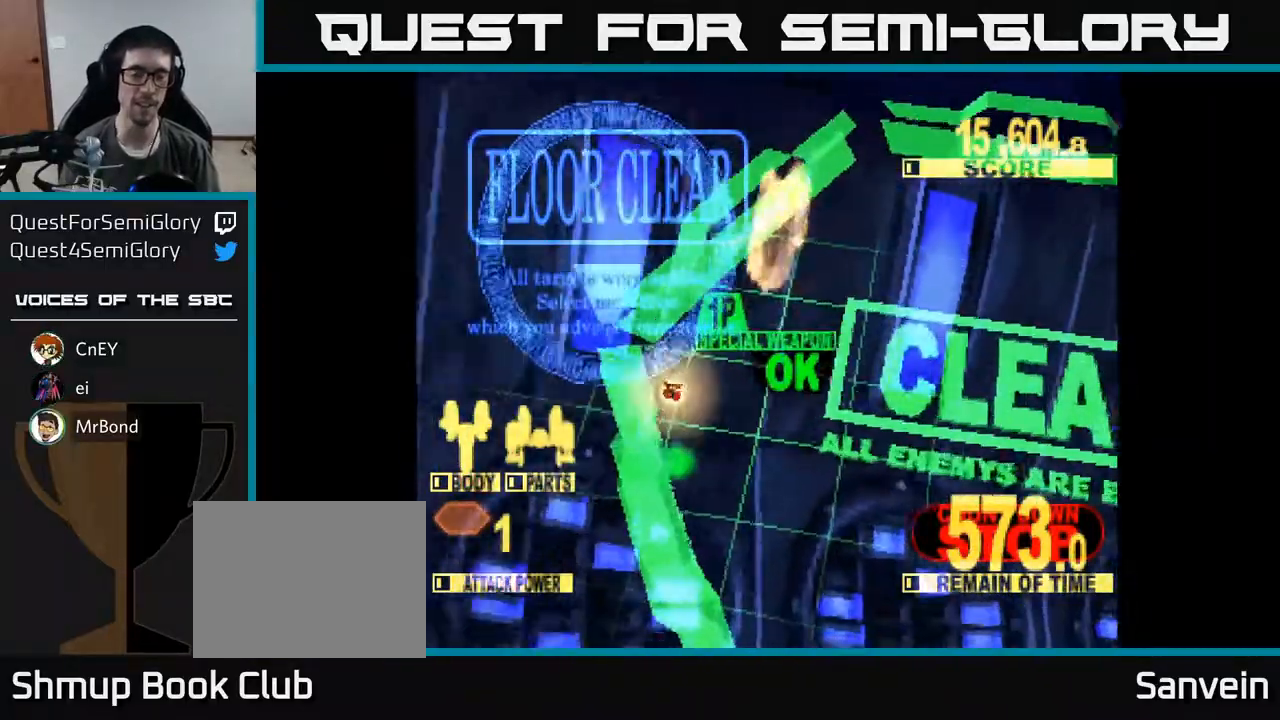
{"buttons": ["X"], "right_stick": "center", "events": [[17, "X", "up"], [150, "A", "up"], [167, "X", "down"], [300, "A", "down"], [317, "X", "up"], [433, "X", "down"], [450, "A", "up"]]}
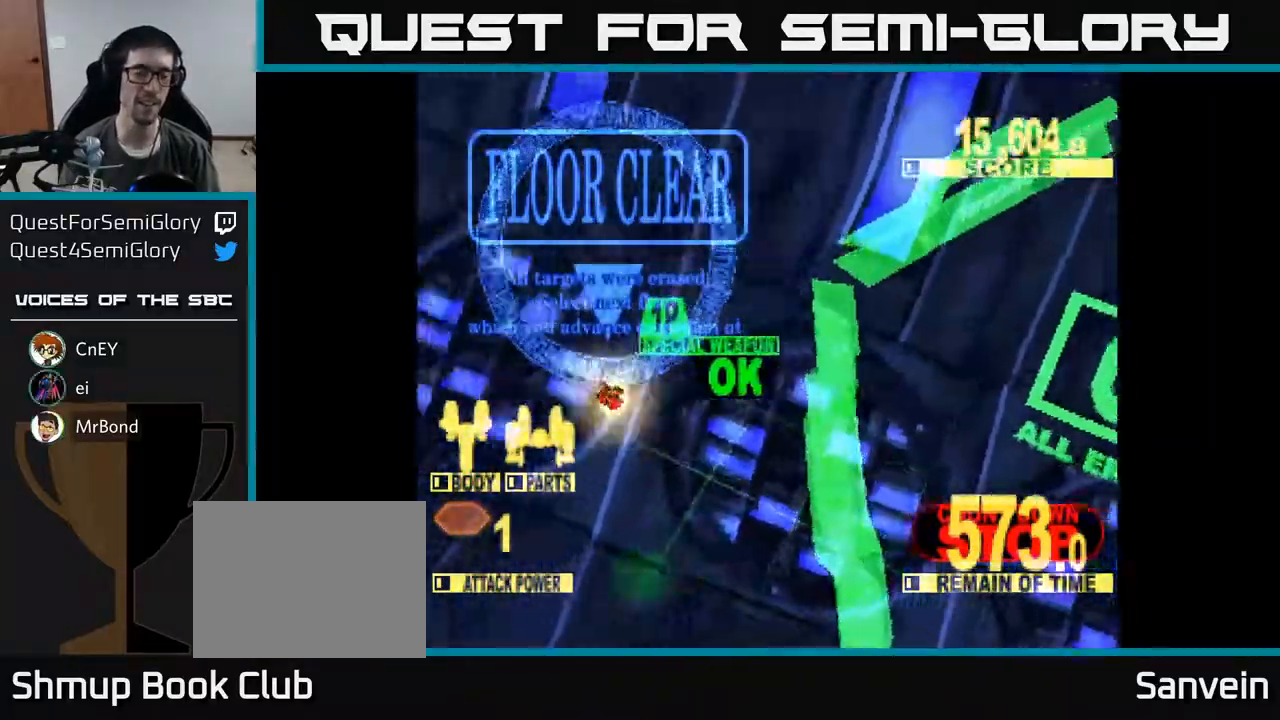
{"buttons": [], "right_stick": "center", "events": [[17, "X", "up"], [283, "A", "down"], [283, "X", "down"], [400, "A", "up"], [467, "X", "up"]]}
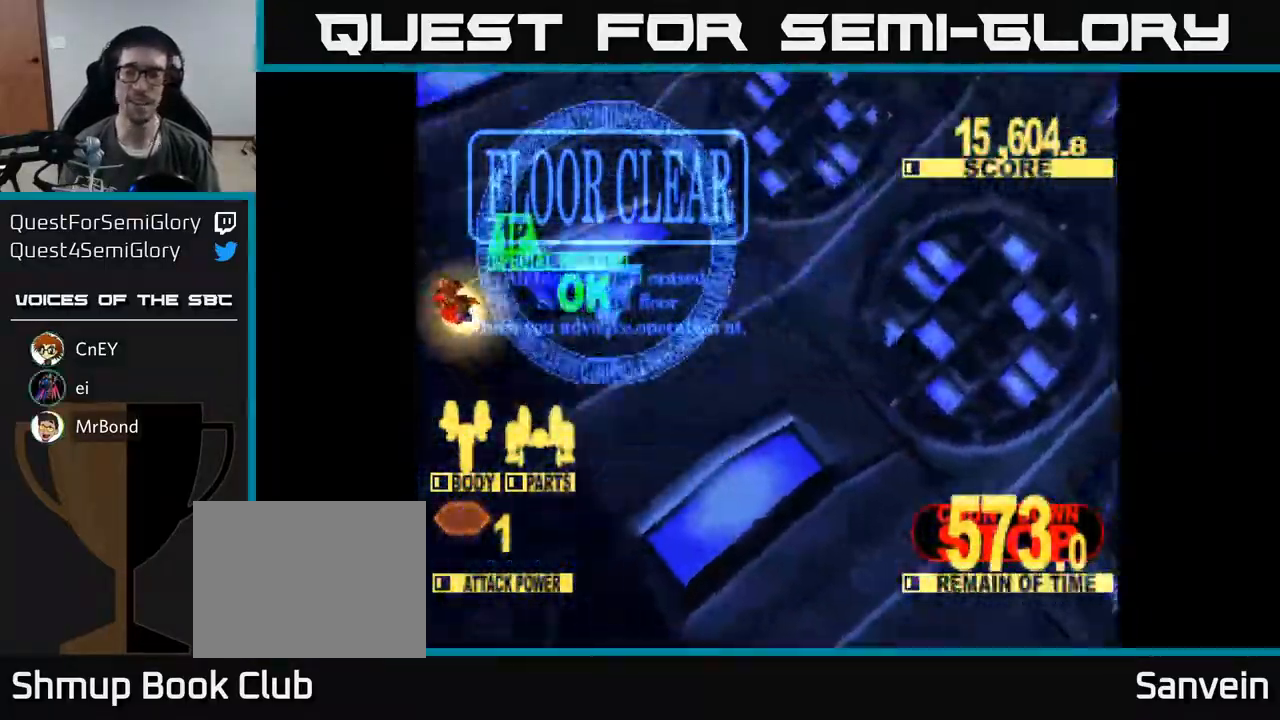
{"buttons": [], "right_stick": "center", "events": []}
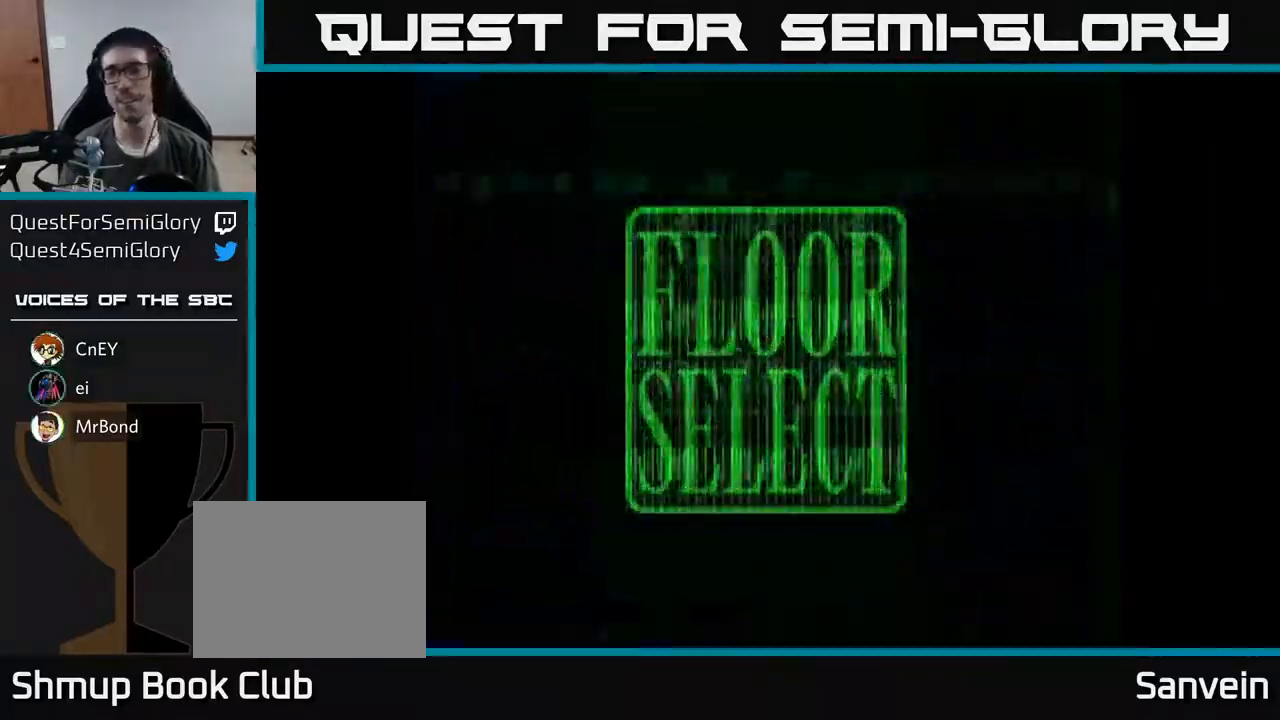
{"buttons": [], "right_stick": "center", "events": []}
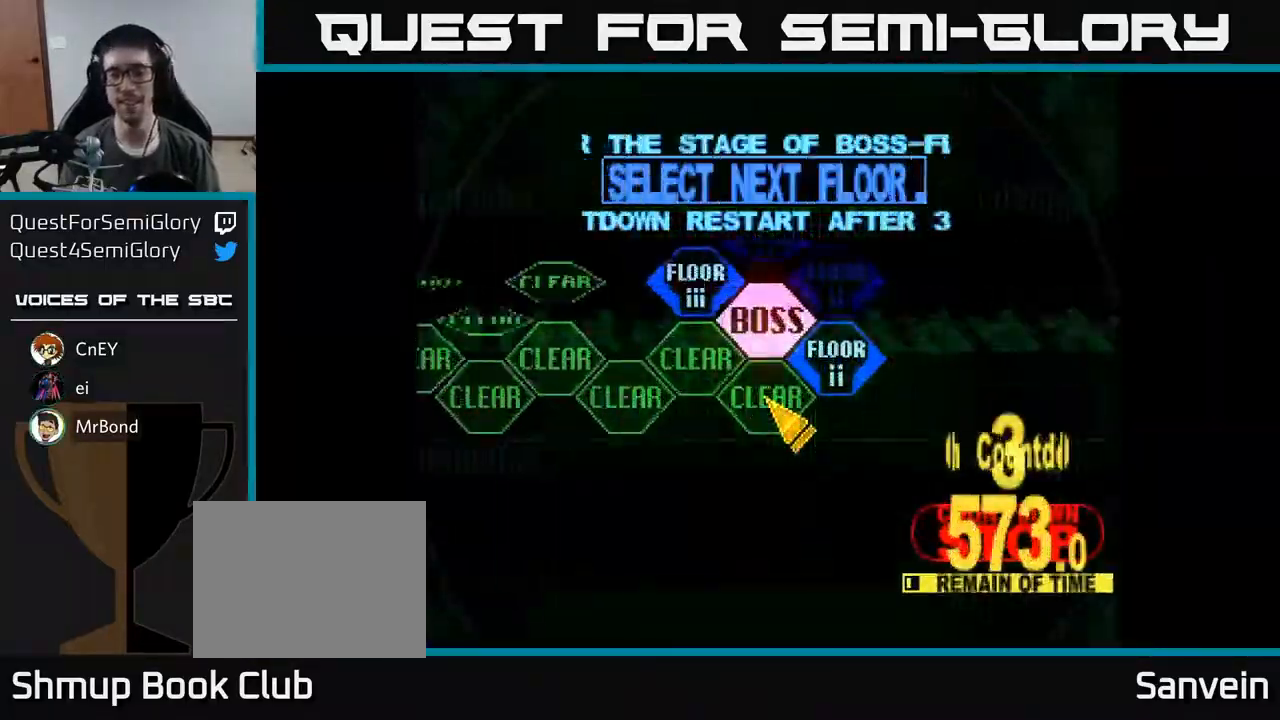
{"buttons": [], "right_stick": "center", "events": [[183, "DPAD_RIGHT", "down"], [217, "DPAD_UP", "down"], [433, "DPAD_UP", "up"], [483, "DPAD_RIGHT", "up"]]}
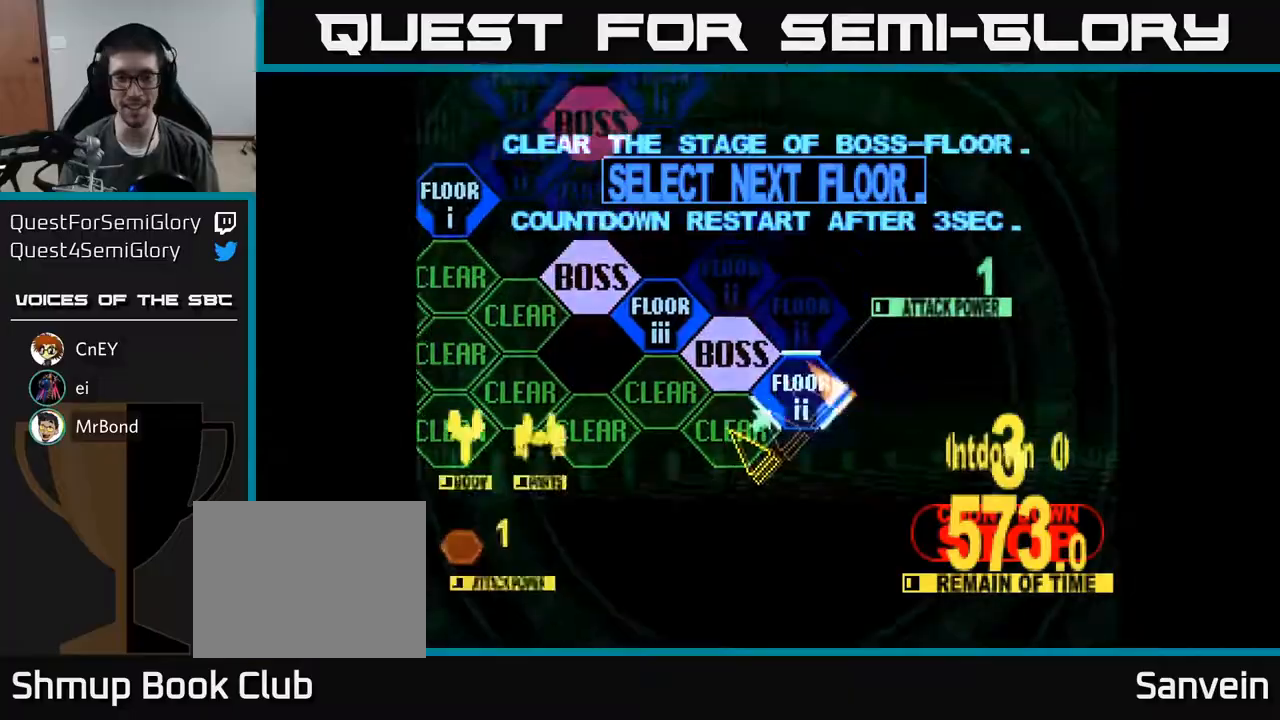
{"buttons": [], "right_stick": "center", "events": [[33, "A", "down"], [117, "A", "up"]]}
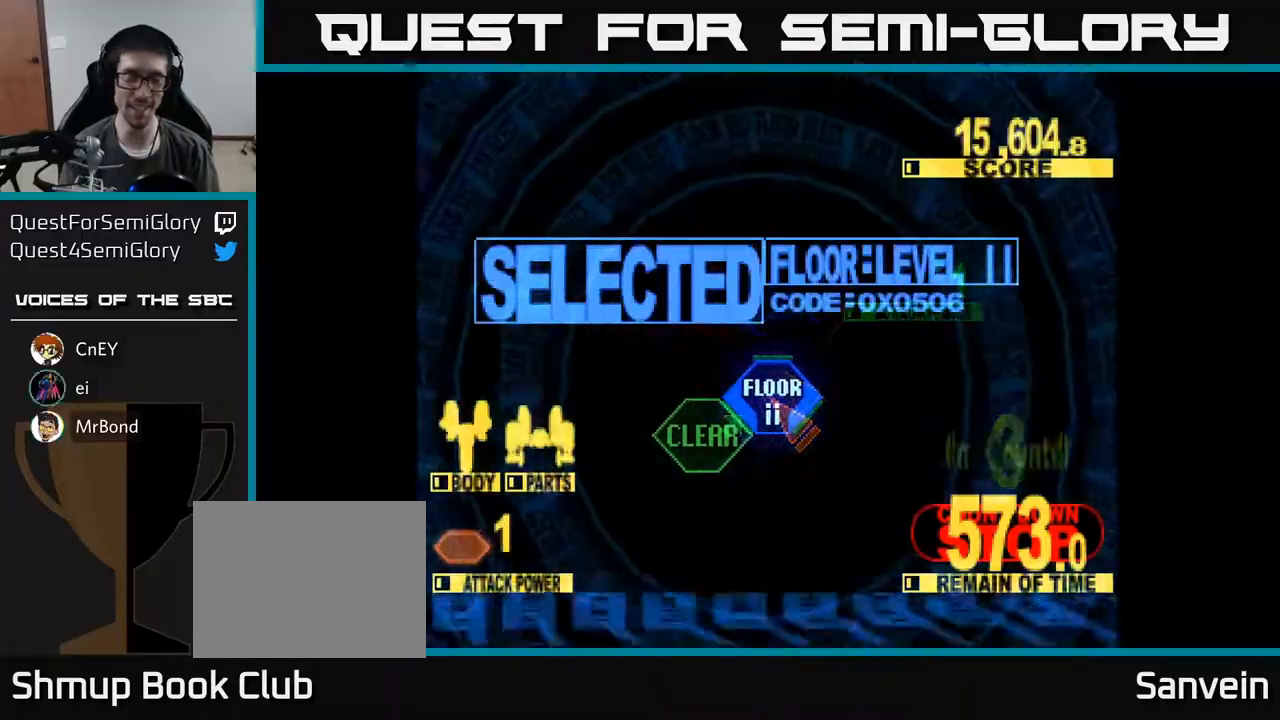
{"buttons": ["X", "DPAD_UP"], "right_stick": "center", "events": [[17, "DPAD_UP", "down"], [300, "X", "down"]]}
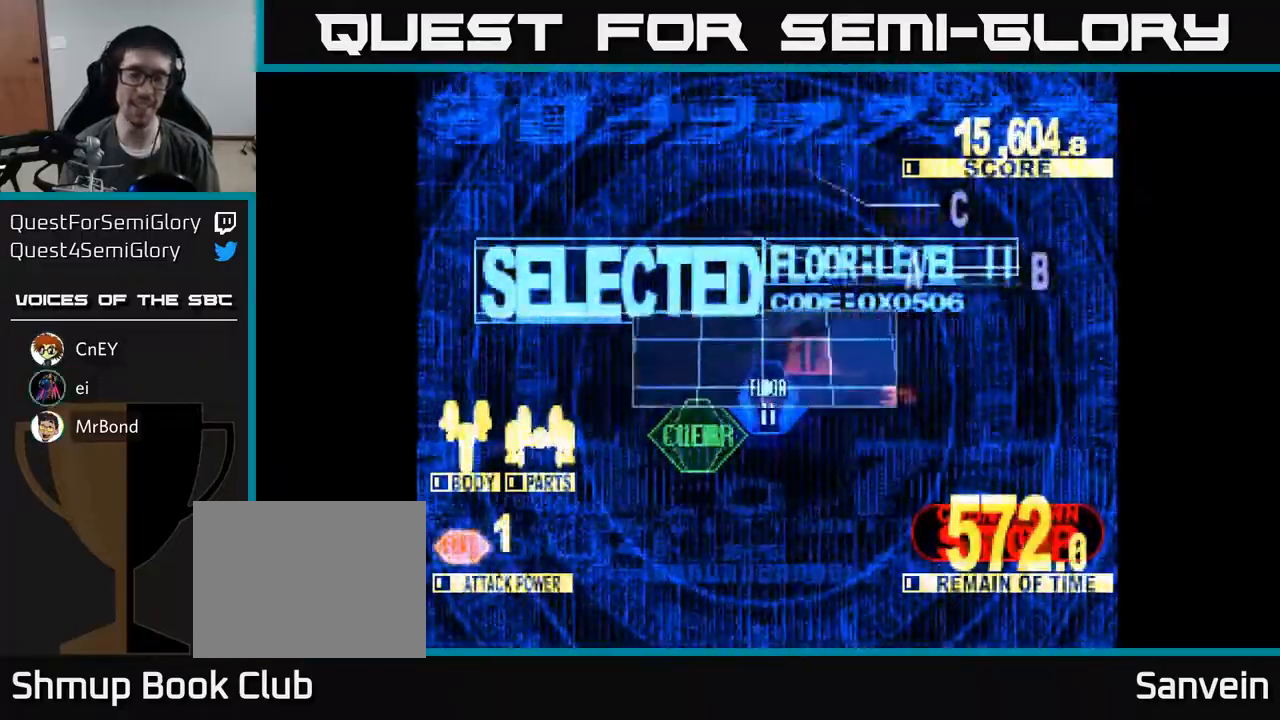
{"buttons": ["X", "DPAD_UP"], "right_stick": "center", "events": []}
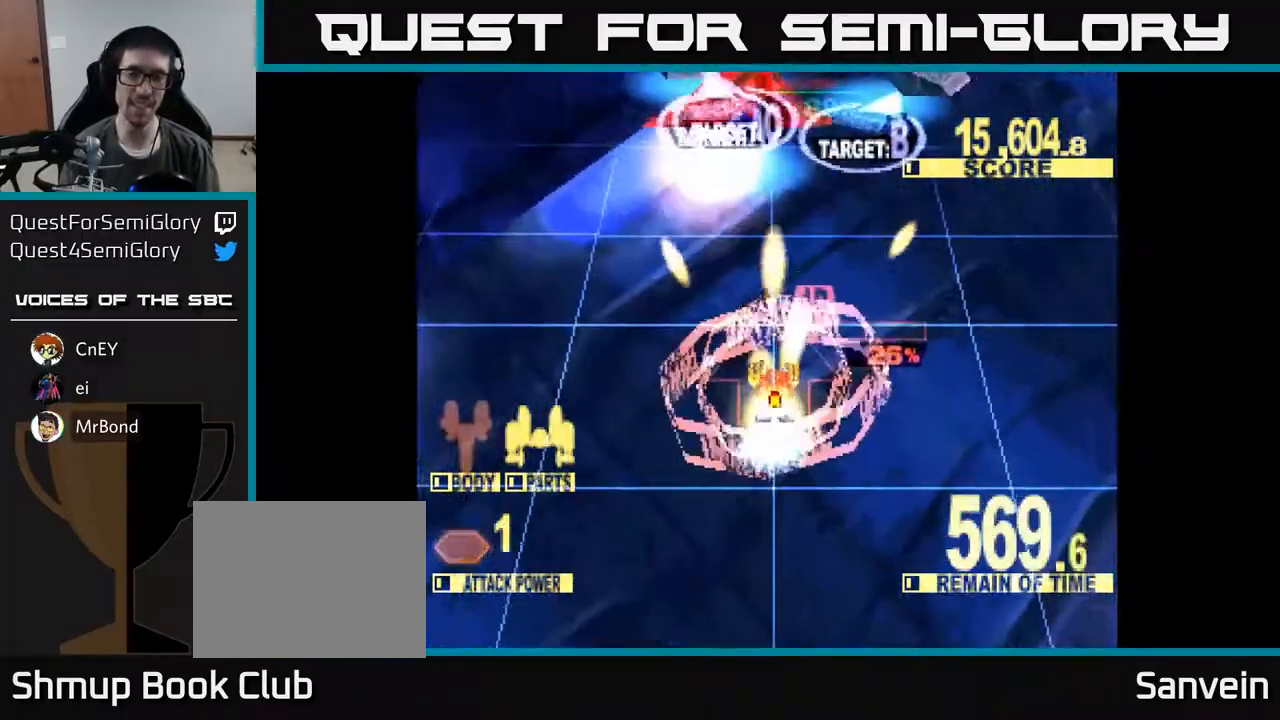
{"buttons": ["X", "DPAD_UP"], "right_stick": "center", "events": [[167, "DPAD_RIGHT", "down"], [483, "DPAD_RIGHT", "up"]]}
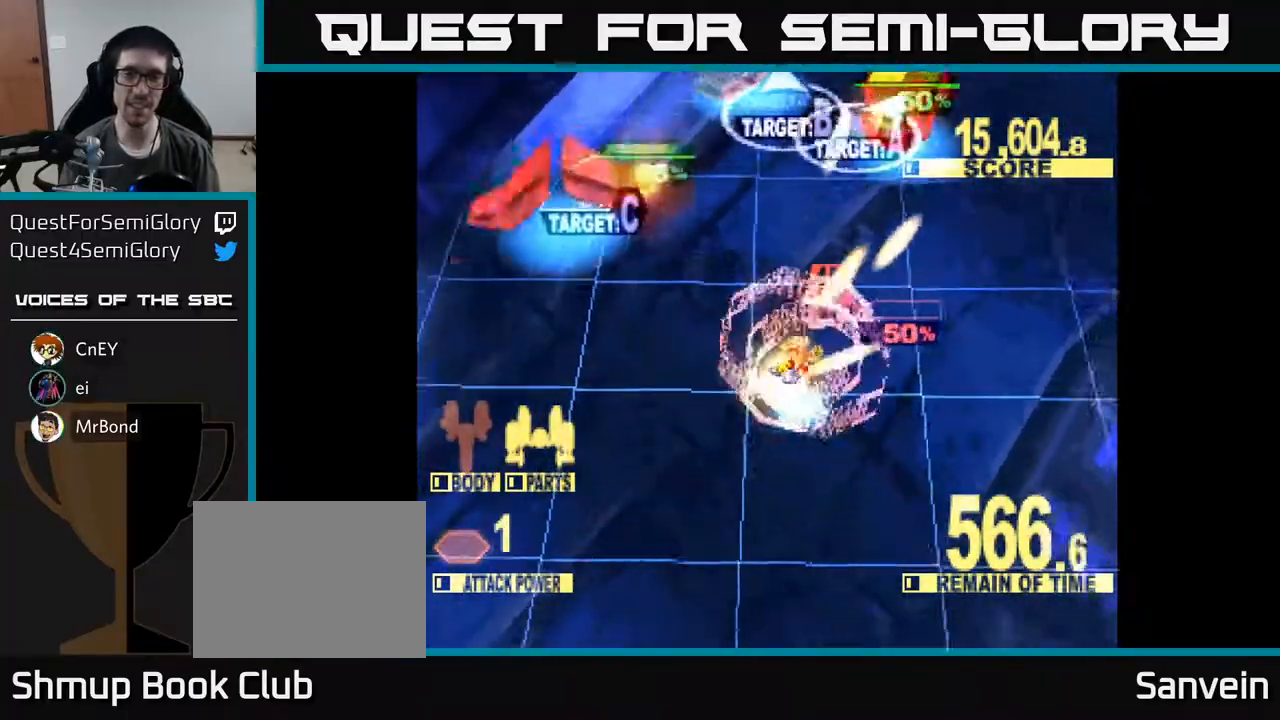
{"buttons": ["X", "DPAD_DOWN", "DPAD_LEFT"], "right_stick": "center", "events": [[33, "DPAD_LEFT", "down"], [100, "DPAD_UP", "up"], [183, "DPAD_DOWN", "down"]]}
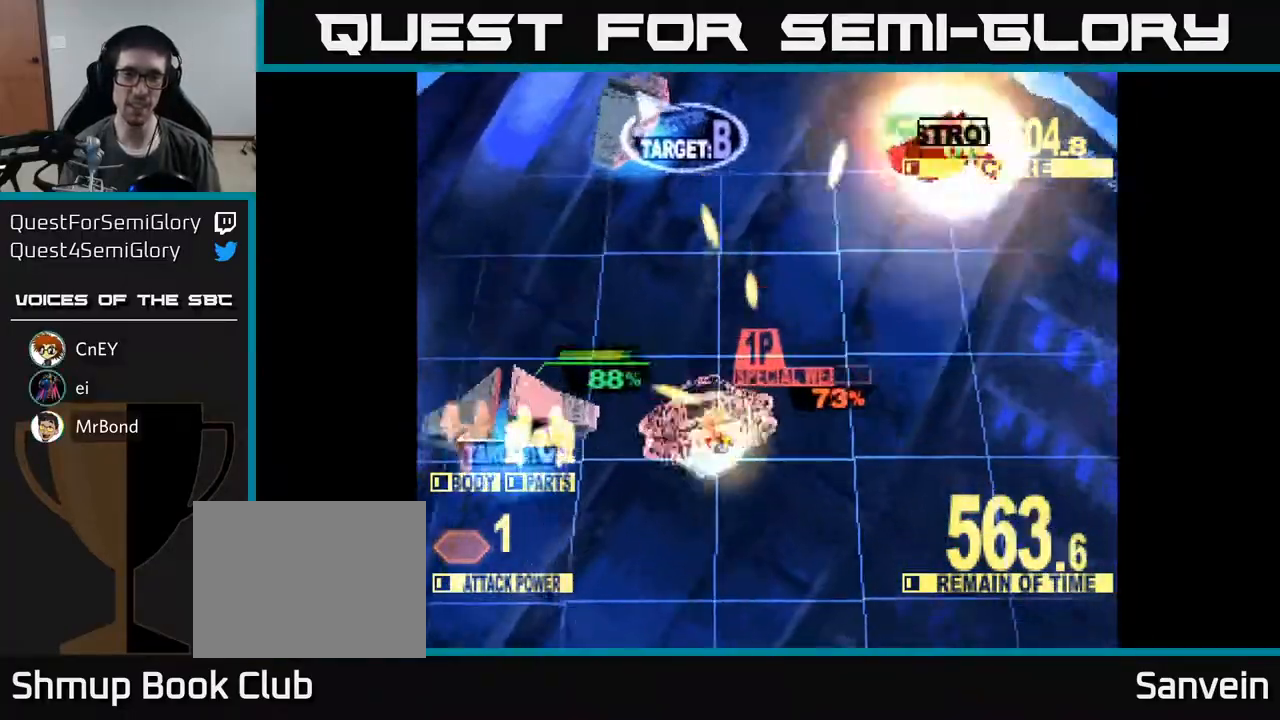
{"buttons": ["X", "DPAD_UP", "DPAD_LEFT"], "right_stick": "center", "events": [[50, "DPAD_DOWN", "up"], [483, "DPAD_UP", "down"]]}